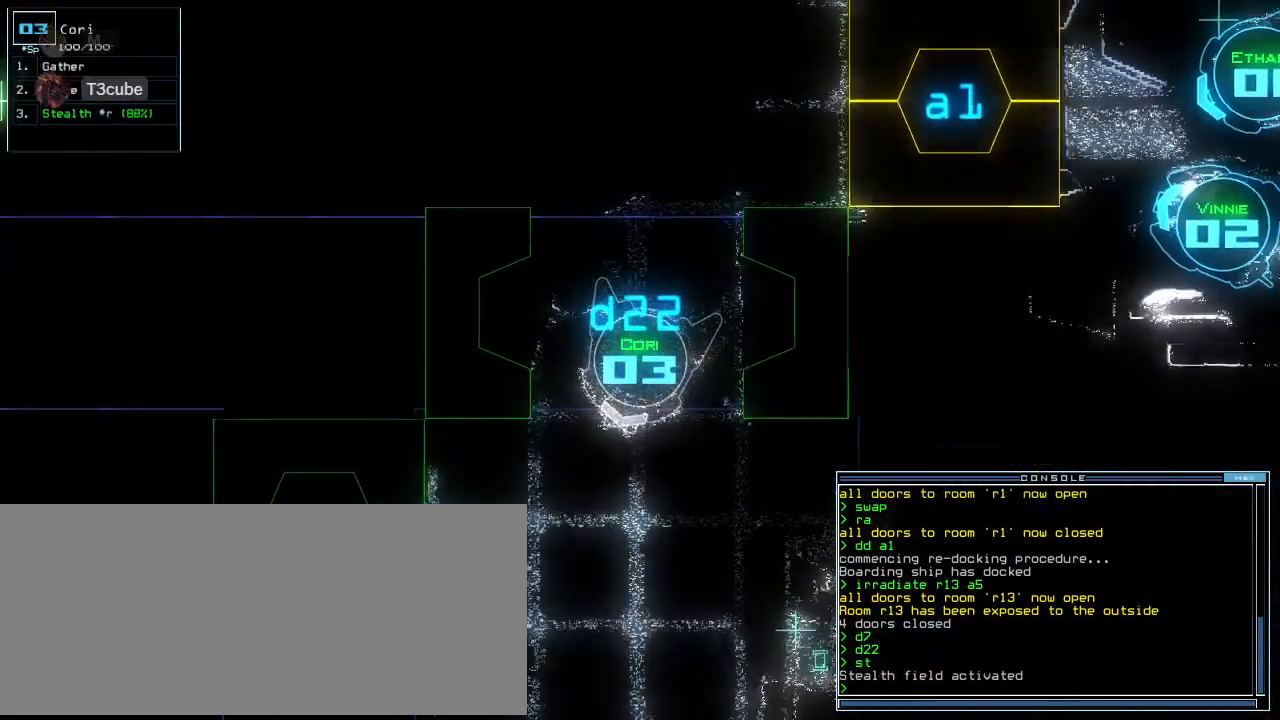
Gameplay with keyboard; each line is a JSON object with the keys held at the frame after it. "events" lists presses ("down") and releases ("up") of ".", "0", "1", "2", "3", "4", "5", "6", "7", "8", "9", "a", "b", "backspace", "c", "caps_lock", "comma", "ctrl_l", "ctrl_r", "d", "down", "e", "equals", "f", "g", "h", "i", "j", "k", "l", "left", "m", "minus", "n", "o", "p", "q", "quote", "r", "return", "right", "s", "semicolon", "shift_l", "shift_r", "space", "t", "tab", "tilde", "u", "up", "v", "w", "x", "y" and "z" between this image and that frame as [ms after this image, input, new state], when the widget could be followed in between. No other keys are recorded. Mouse input is not recorded. Not read: escape other_keys.
{"keys": ["up"], "events": [[80, "up", "down"], [120, "up", "up"], [200, "up", "down"], [280, "up", "up"], [340, "up", "down"], [400, "up", "up"], [460, "up", "down"]]}
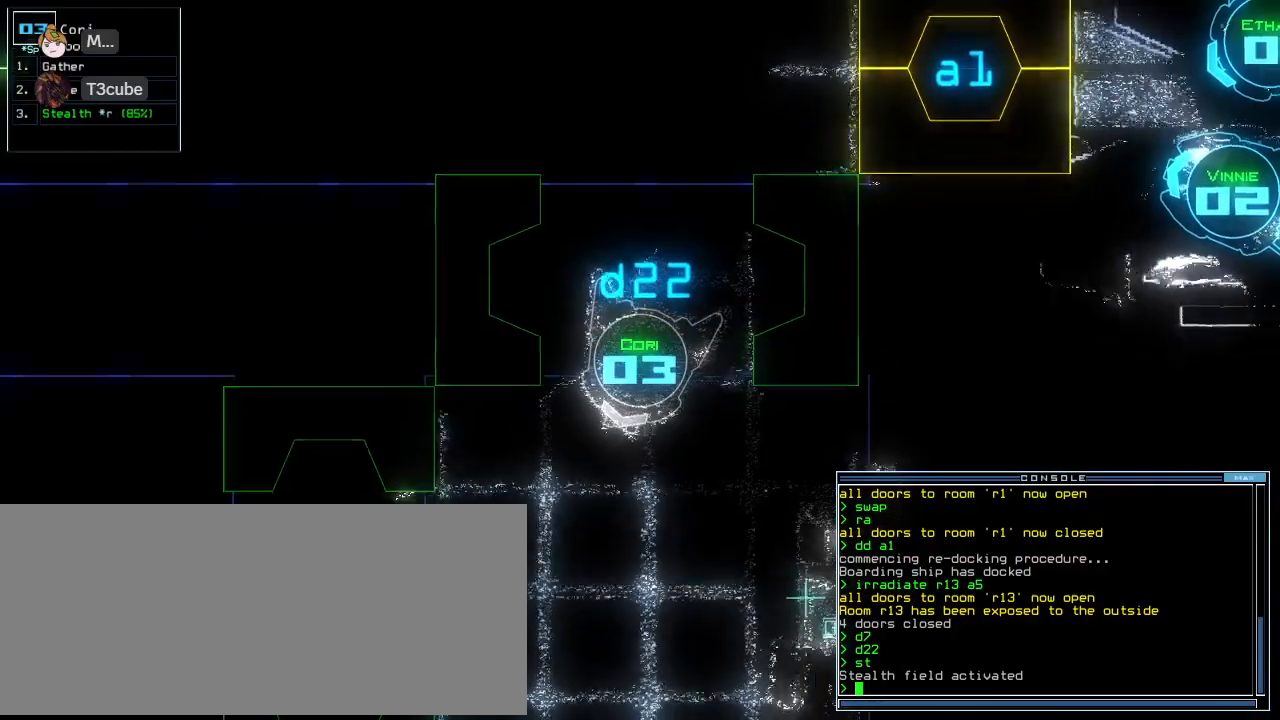
{"keys": ["up"], "events": [[60, "p", "down"], [220, "equals", "down"], [220, "p", "up"], [240, "up", "up"], [280, "equals", "up"], [380, "up", "down"]]}
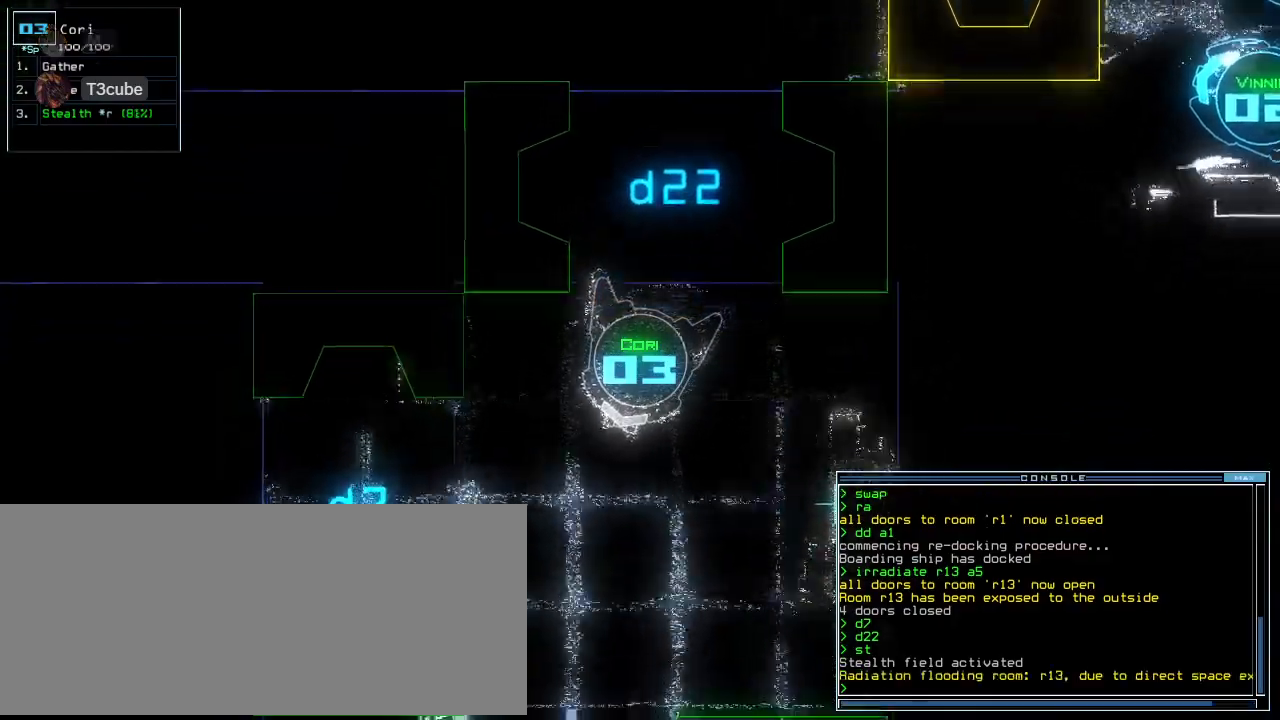
{"keys": ["right", "up"], "events": [[80, "right", "down"], [160, "right", "up"], [260, "right", "down"]]}
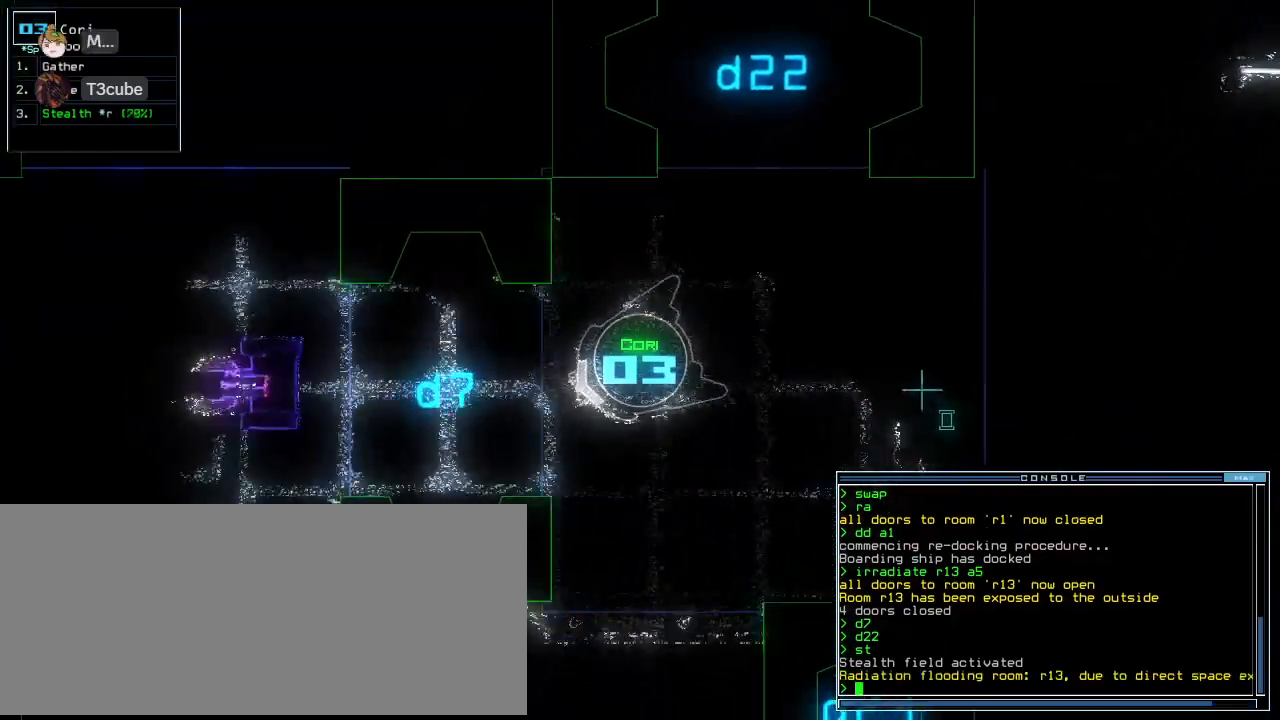
{"keys": ["down", "left"], "events": [[40, "right", "up"], [120, "up", "up"], [160, "down", "down"], [360, "left", "down"]]}
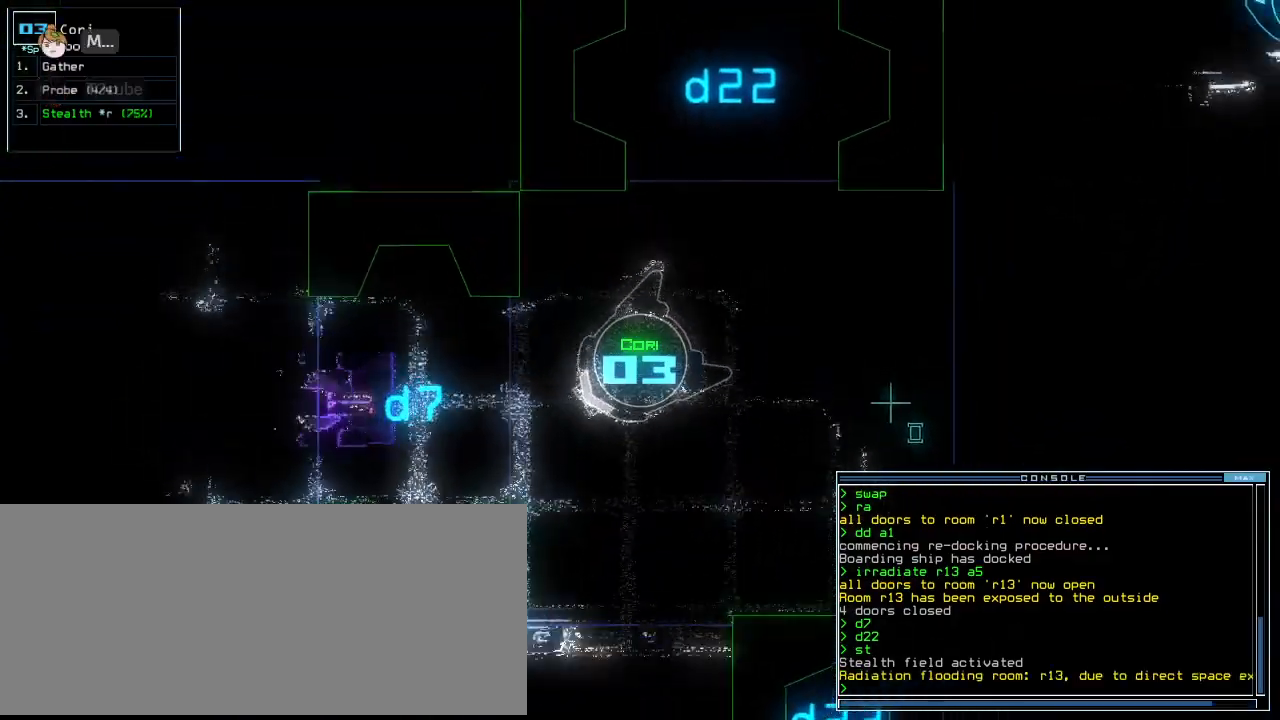
{"keys": [], "events": [[320, "left", "up"], [340, "down", "up"]]}
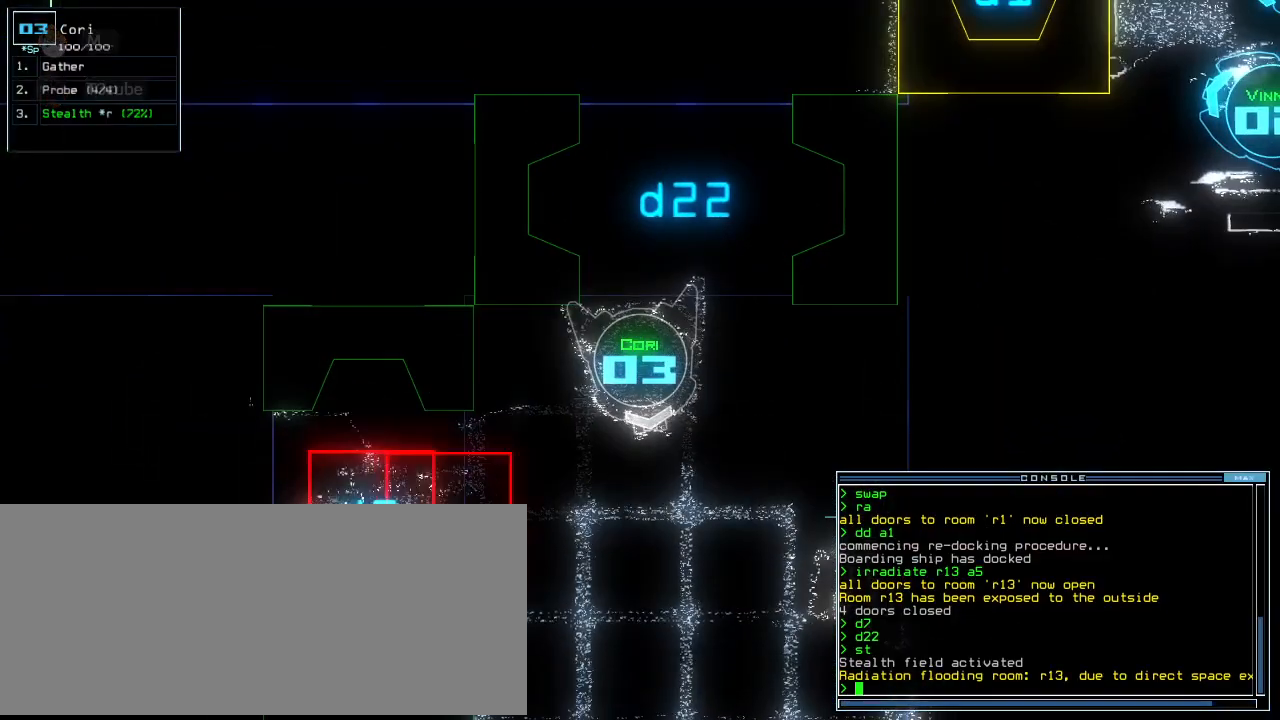
{"keys": []}